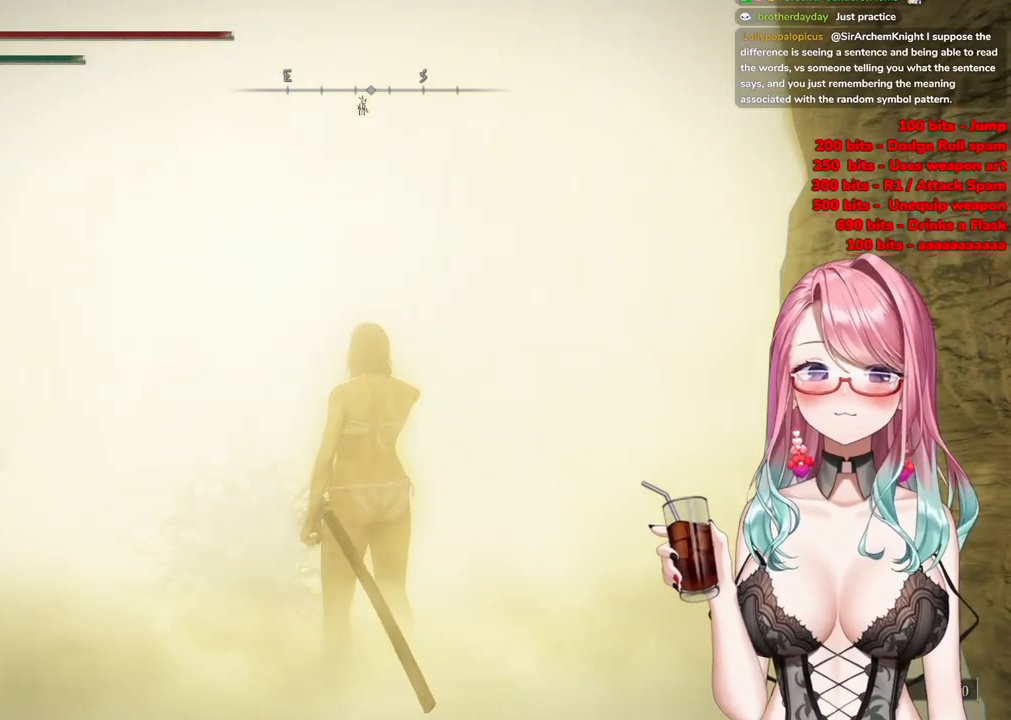
Gameplay with a controller (PlayStation layout); each line is a JSON object with the inputs held at the frame after it. "events" lists button and stick changes between this image and that frame as [ms after this image, input, new state], when the widget could be followed in between.
{"buttons": [], "left_stick": "up", "right_stick": "center", "events": []}
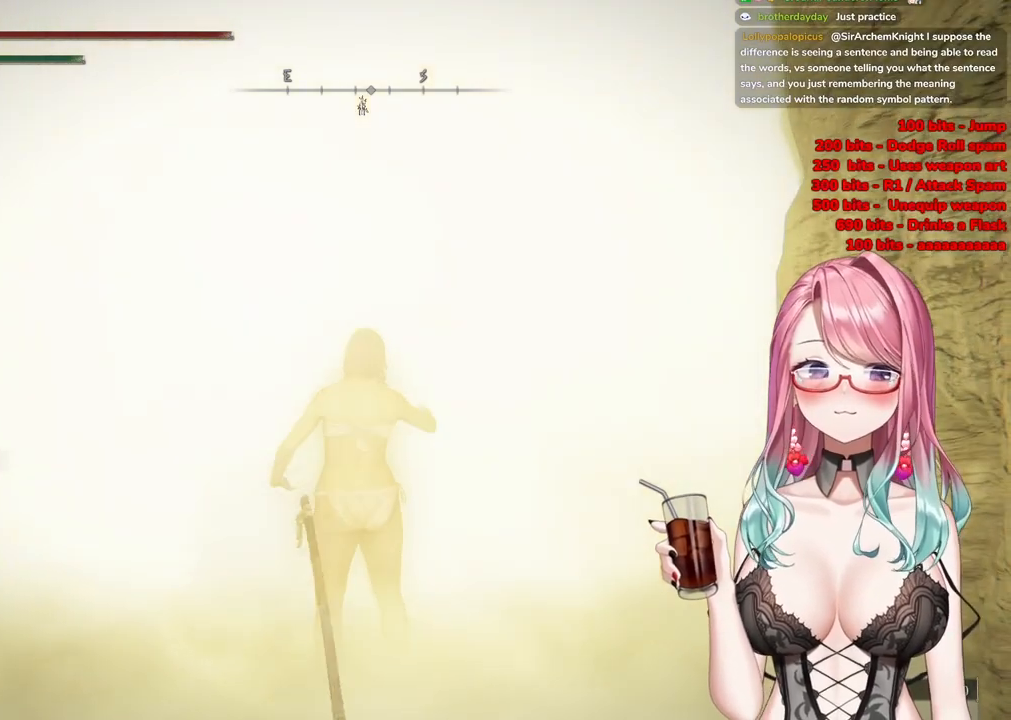
{"buttons": [], "left_stick": "up", "right_stick": "center", "events": []}
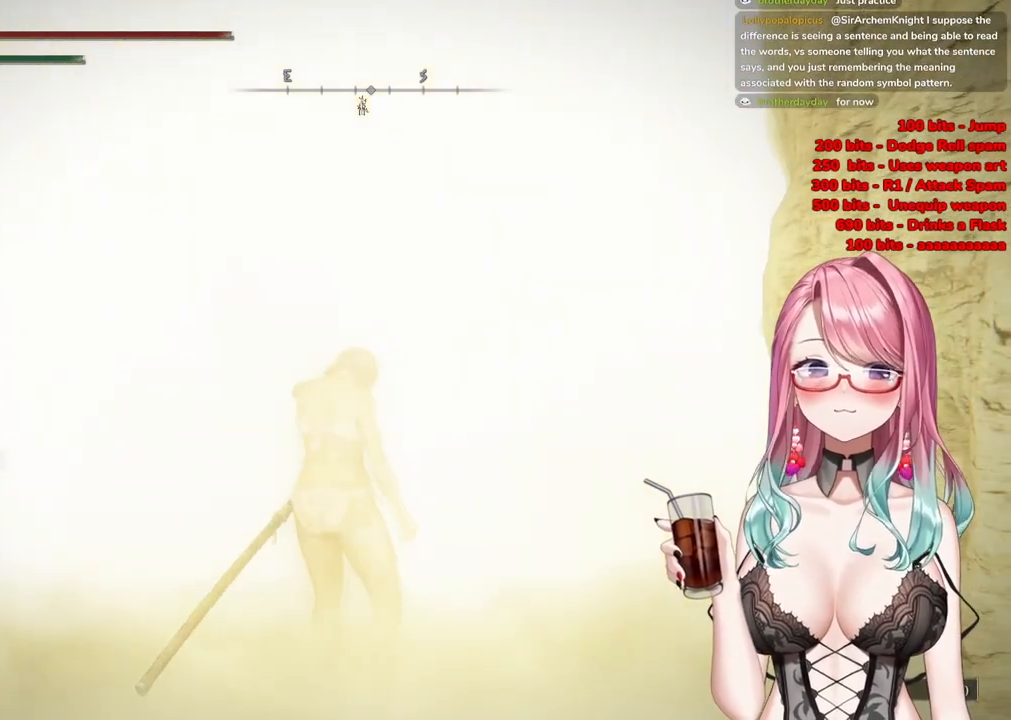
{"buttons": [], "left_stick": "up", "right_stick": "center", "events": []}
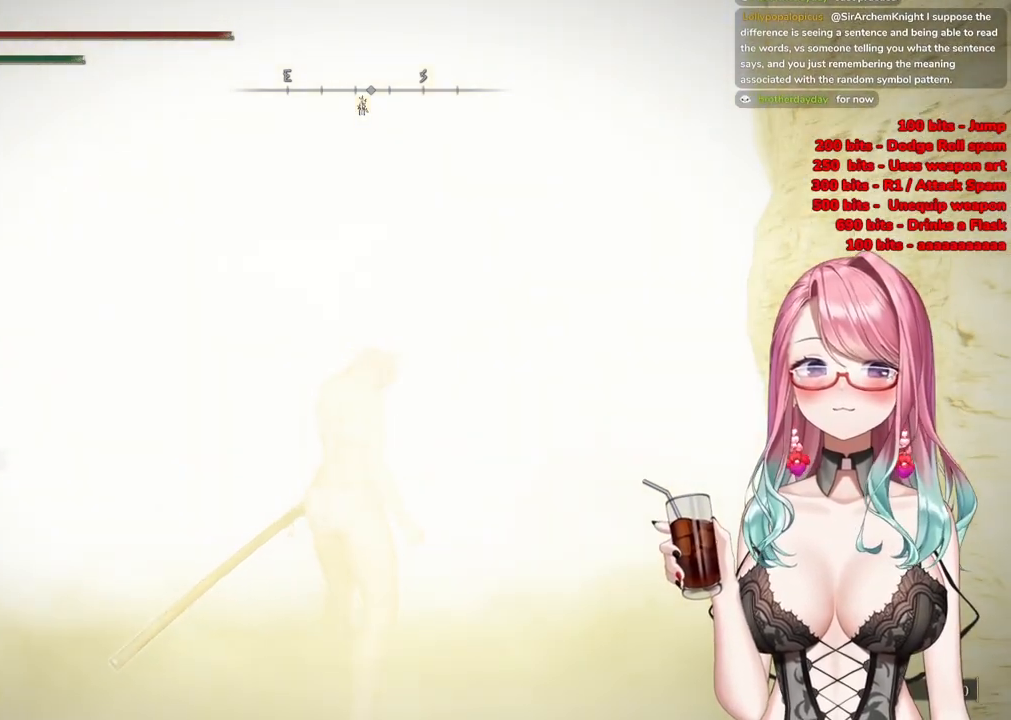
{"buttons": [], "left_stick": "up", "right_stick": "center", "events": []}
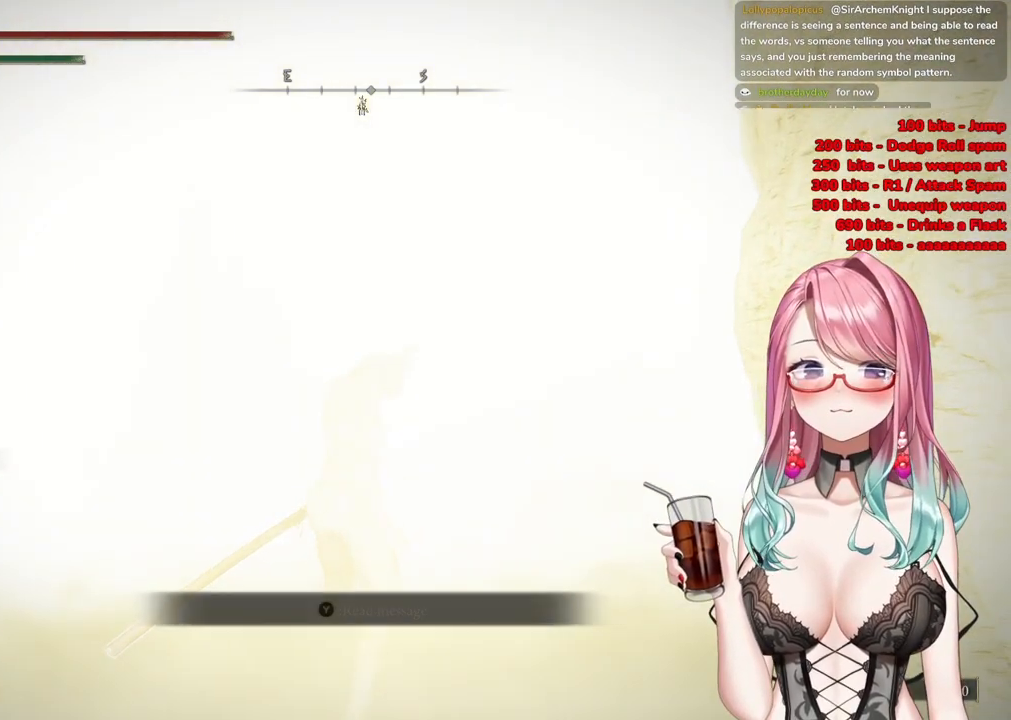
{"buttons": [], "left_stick": "up", "right_stick": "center", "events": []}
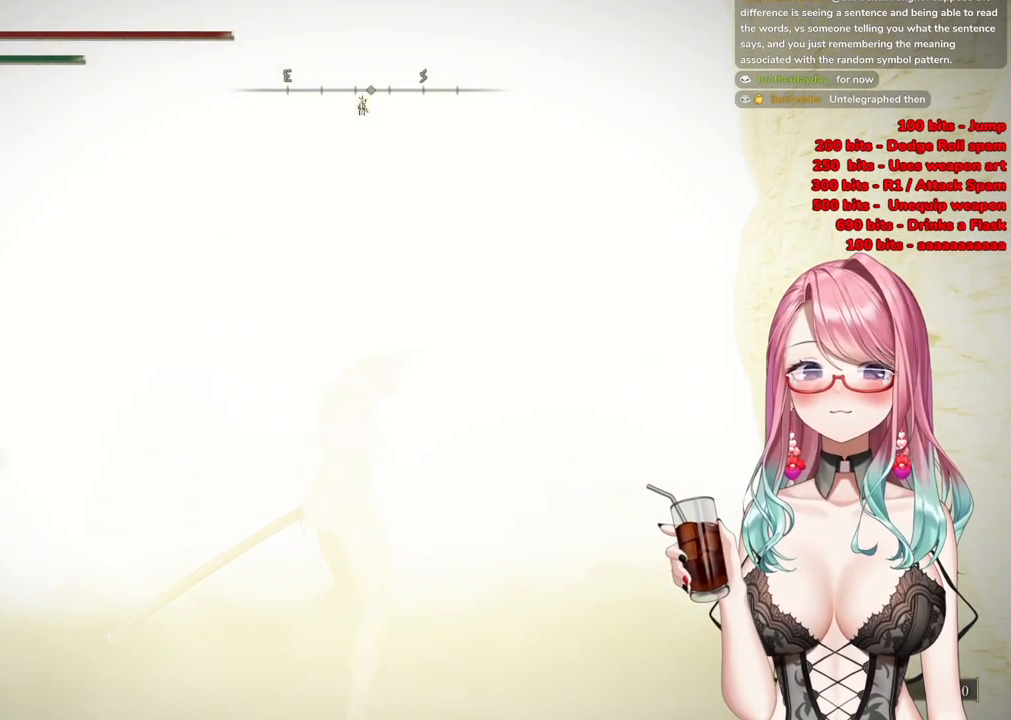
{"buttons": [], "left_stick": "up", "right_stick": "center", "events": [[301, "START", "down"], [434, "START", "up"]]}
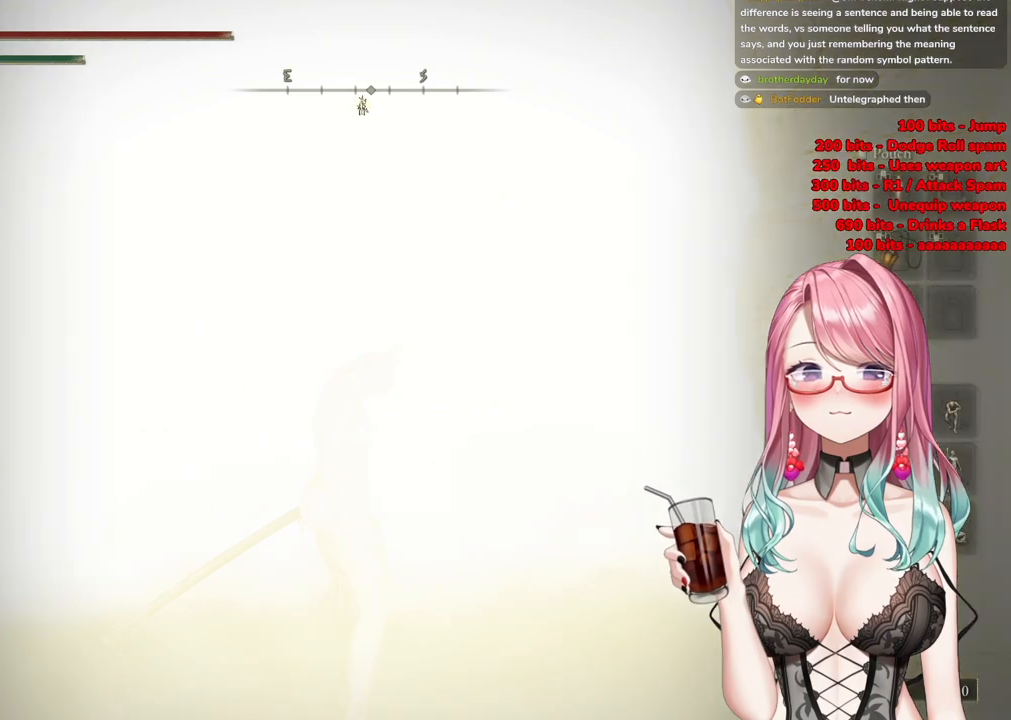
{"buttons": [], "left_stick": "up", "right_stick": "center", "events": [[234, "START", "down"], [384, "START", "up"]]}
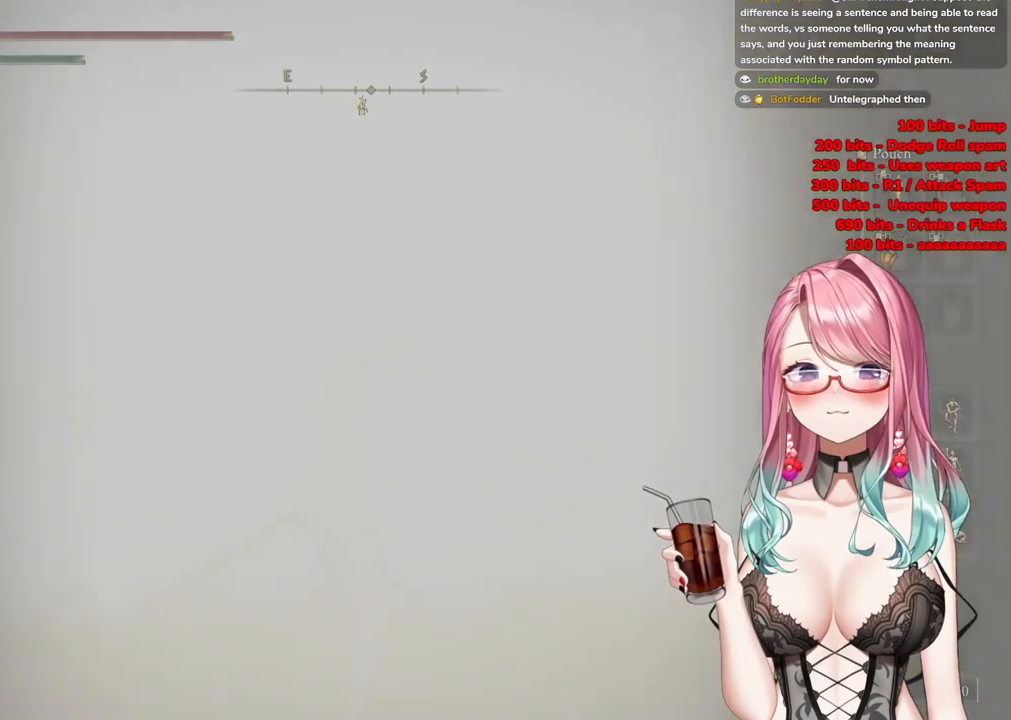
{"buttons": [], "left_stick": "up", "right_stick": "center", "events": []}
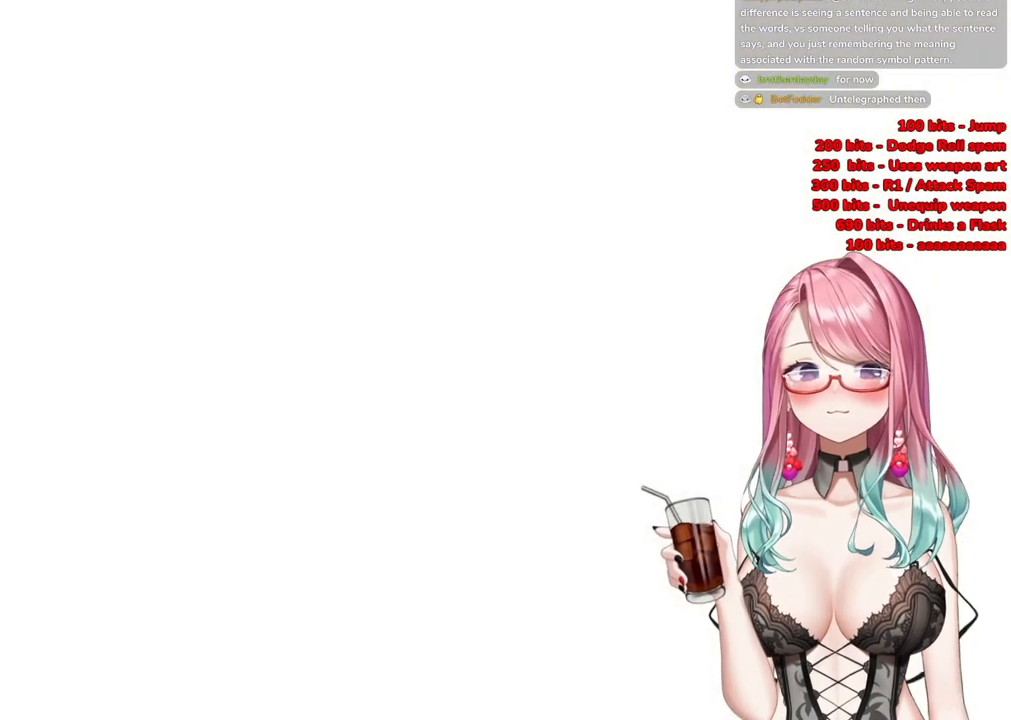
{"buttons": [], "left_stick": "up", "right_stick": "center", "events": []}
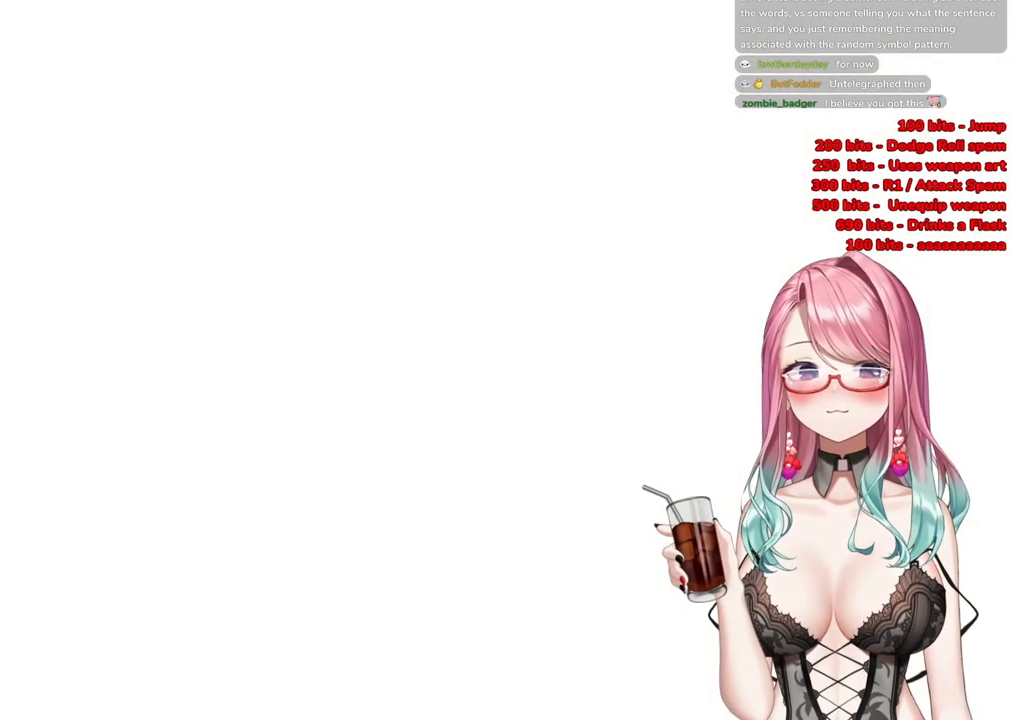
{"buttons": [], "left_stick": "up", "right_stick": "center", "events": []}
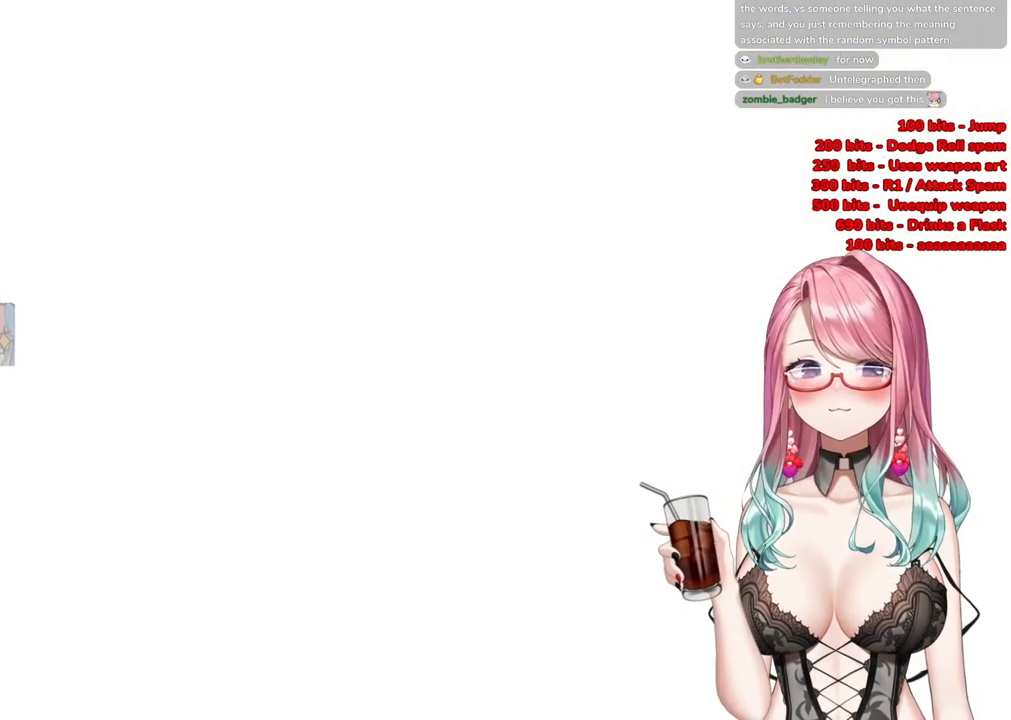
{"buttons": ["START"], "left_stick": "up", "right_stick": "center", "events": [[367, "START", "down"]]}
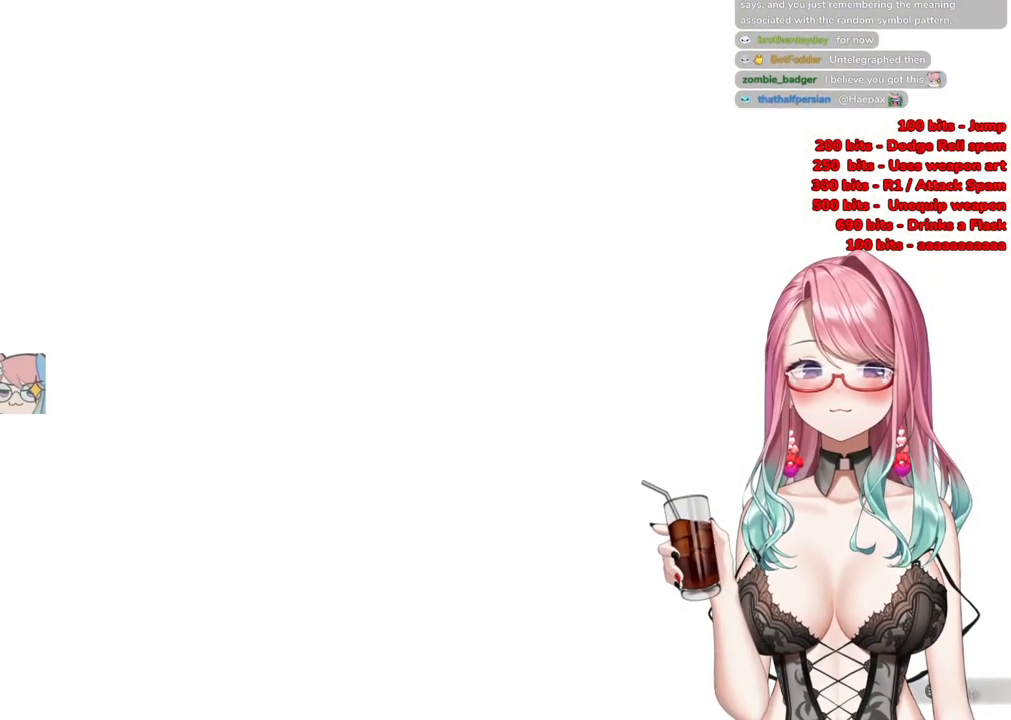
{"buttons": ["START"], "left_stick": "up", "right_stick": "center", "events": [[250, "START", "up"], [417, "START", "down"]]}
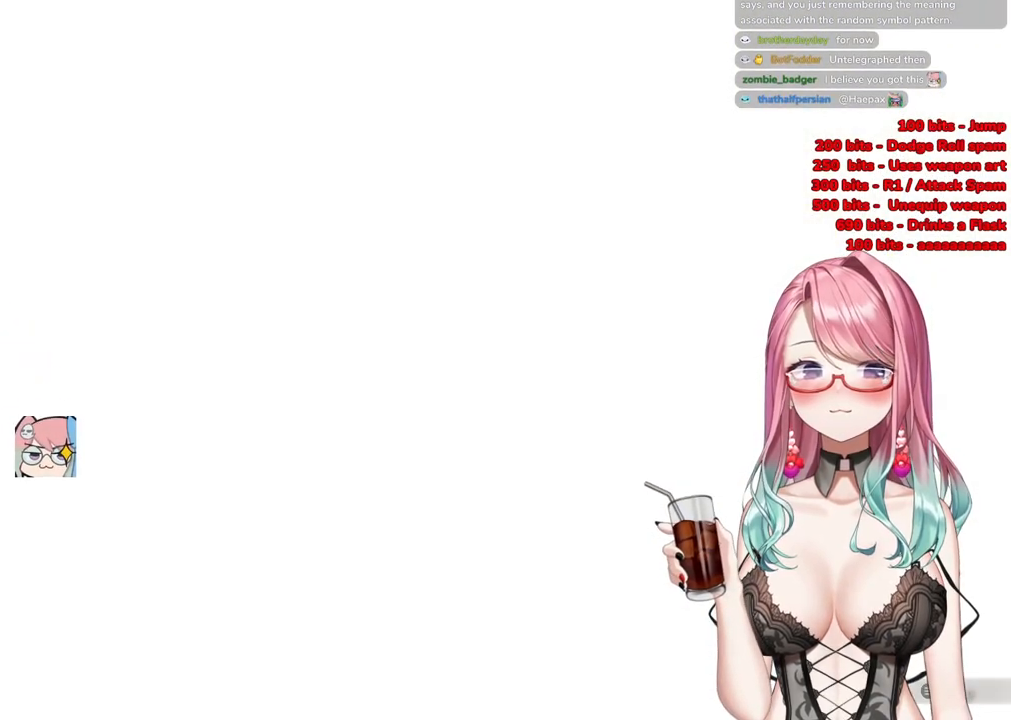
{"buttons": ["R2", "START"], "left_stick": "up", "right_stick": "center", "events": [[67, "START", "up"], [234, "START", "down"], [384, "START", "up"], [434, "R2", "down"], [484, "START", "down"]]}
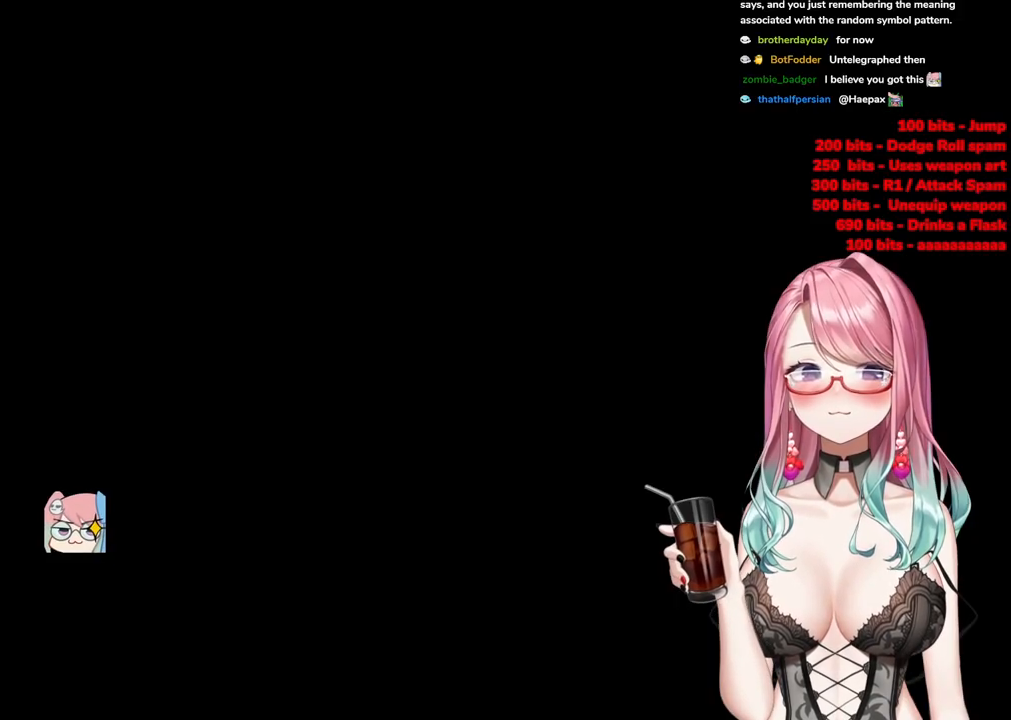
{"buttons": ["START"], "left_stick": "up", "right_stick": "center", "events": [[33, "R2", "up"], [116, "START", "up"], [200, "START", "down"], [333, "START", "up"], [500, "START", "down"]]}
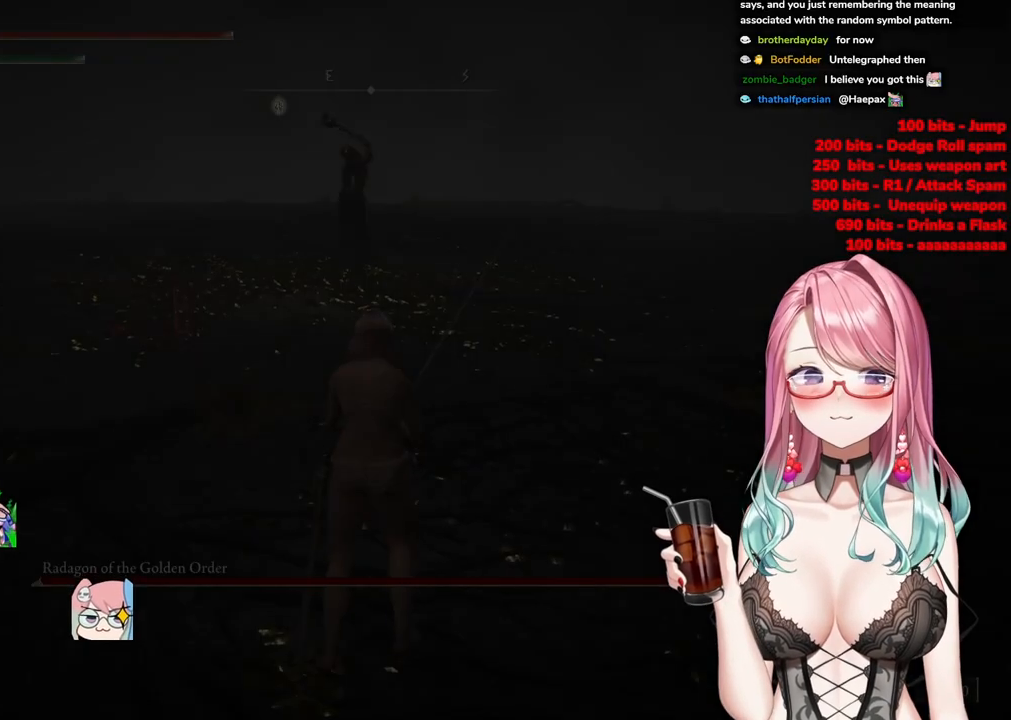
{"buttons": [], "left_stick": "up", "right_stick": "center", "events": [[200, "START", "up"]]}
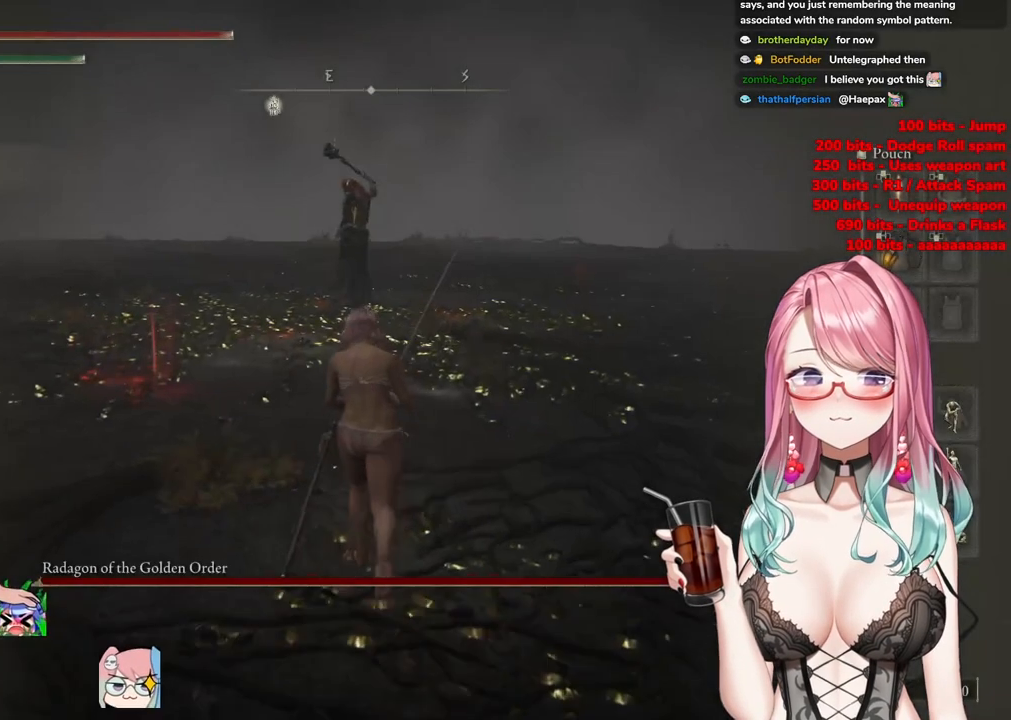
{"buttons": [], "left_stick": "up", "right_stick": "center", "events": [[200, "R3", "down"], [300, "R3", "up"]]}
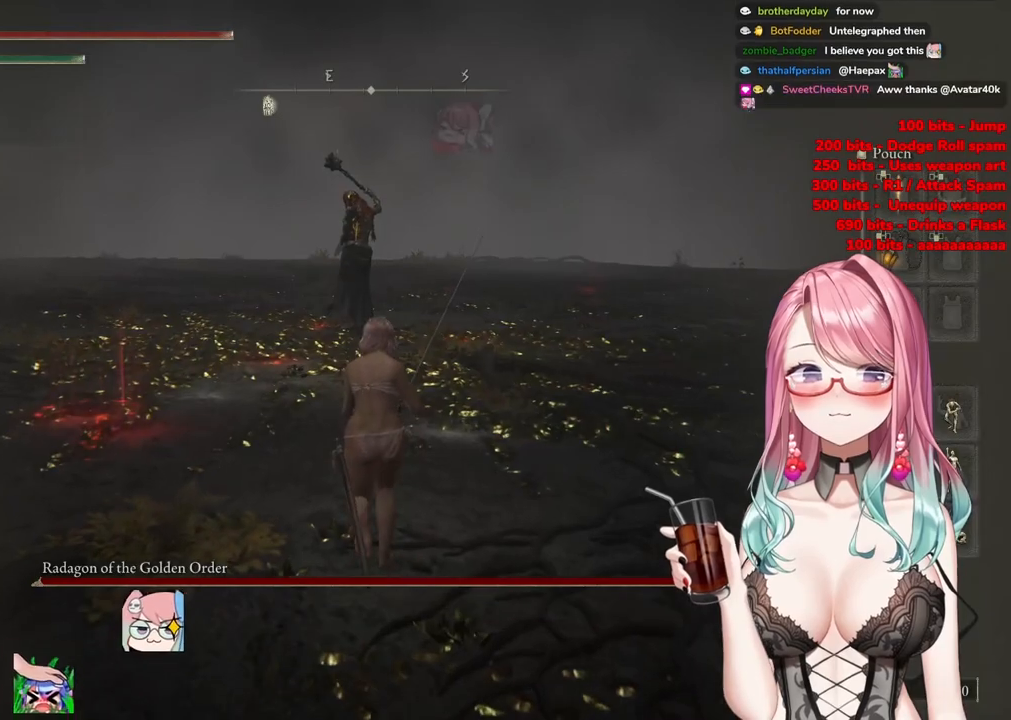
{"buttons": [], "left_stick": "up", "right_stick": "center", "events": [[217, "START", "down"], [350, "START", "up"]]}
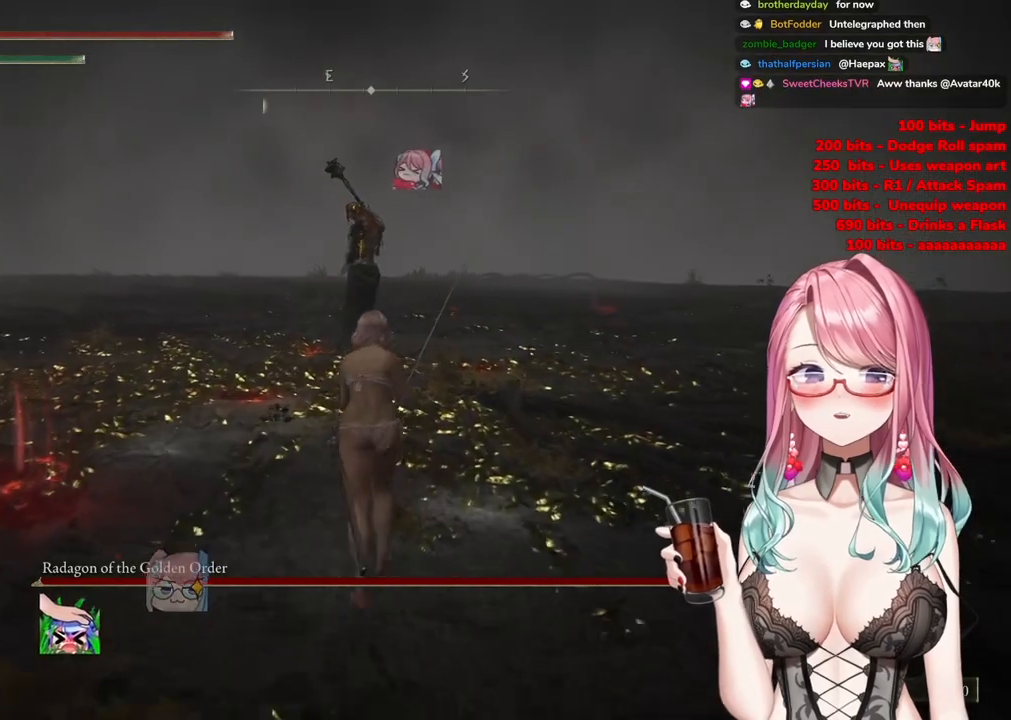
{"buttons": [], "left_stick": "up", "right_stick": "center", "events": [[133, "right_stick", "up"], [150, "R3", "down"], [250, "R3", "up"], [300, "right_stick", "center"]]}
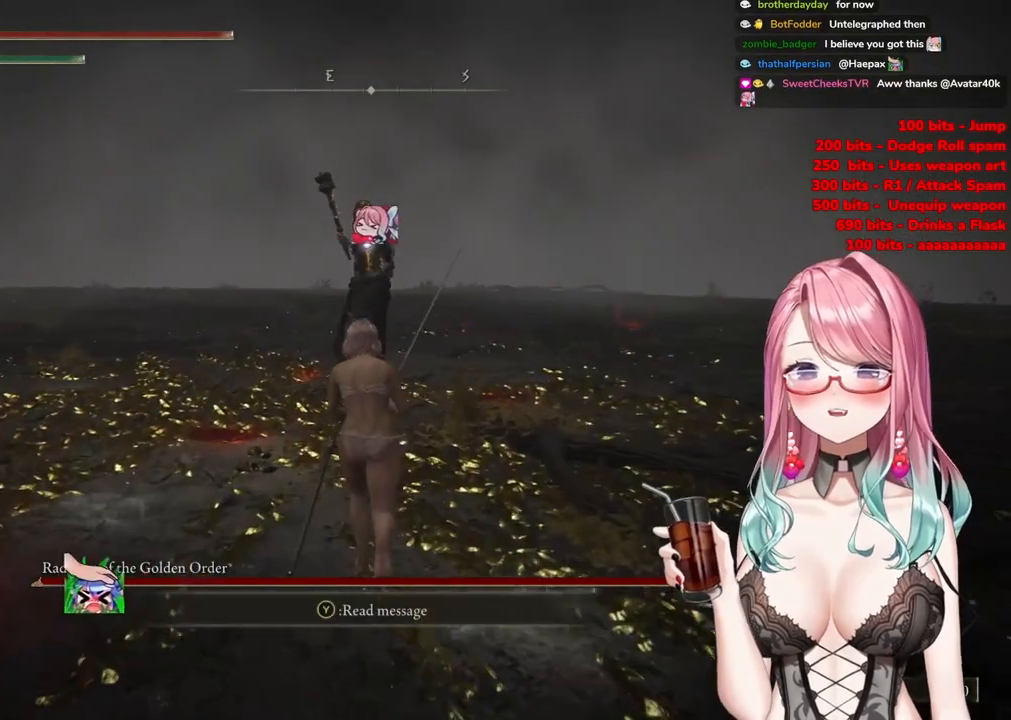
{"buttons": ["CROSS", "CIRCLE"], "left_stick": "up", "right_stick": "center", "events": [[17, "CIRCLE", "down"], [417, "CROSS", "down"]]}
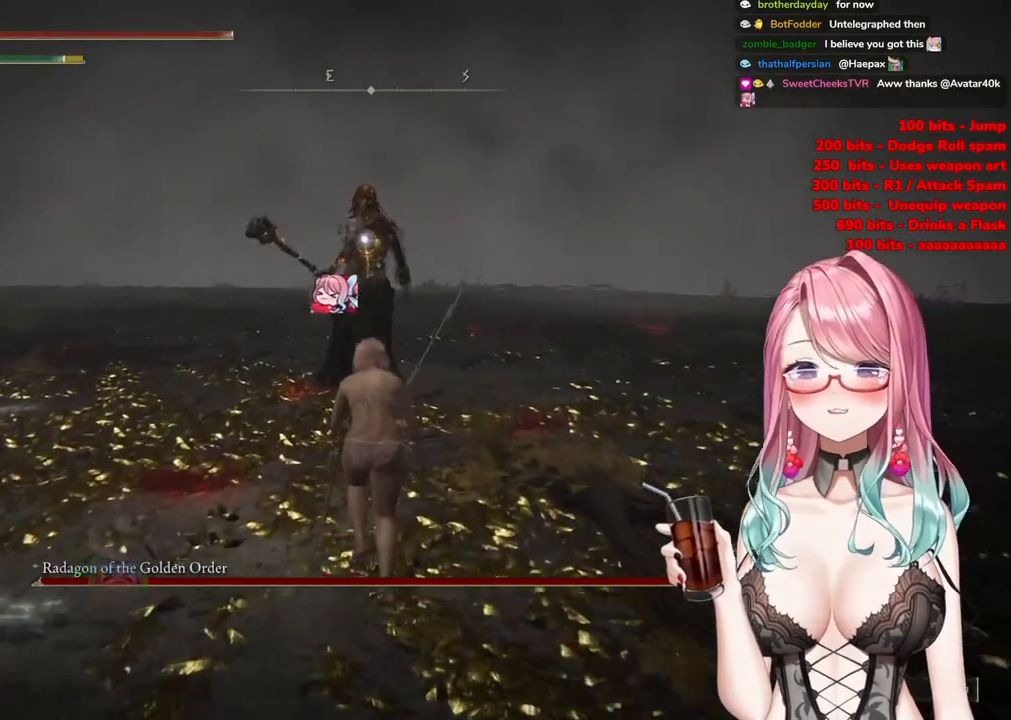
{"buttons": [], "left_stick": "up", "right_stick": "center", "events": [[100, "CROSS", "up"], [116, "CIRCLE", "up"], [200, "R2", "down"], [400, "R2", "up"]]}
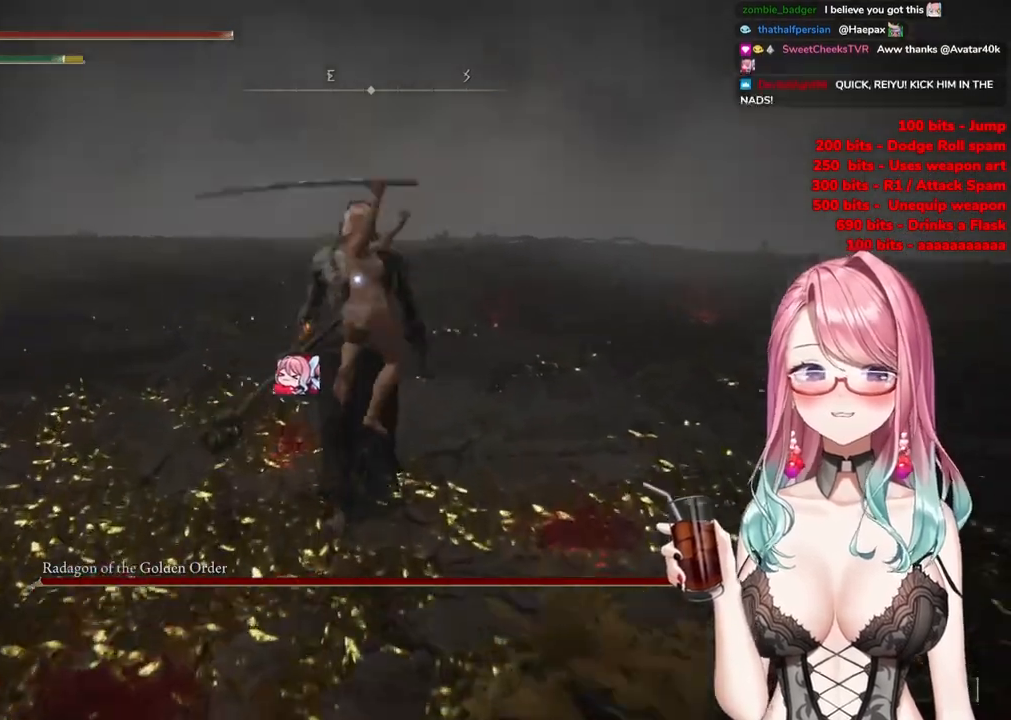
{"buttons": [], "left_stick": "up-left", "right_stick": "center", "events": [[350, "left_stick", "up-left"]]}
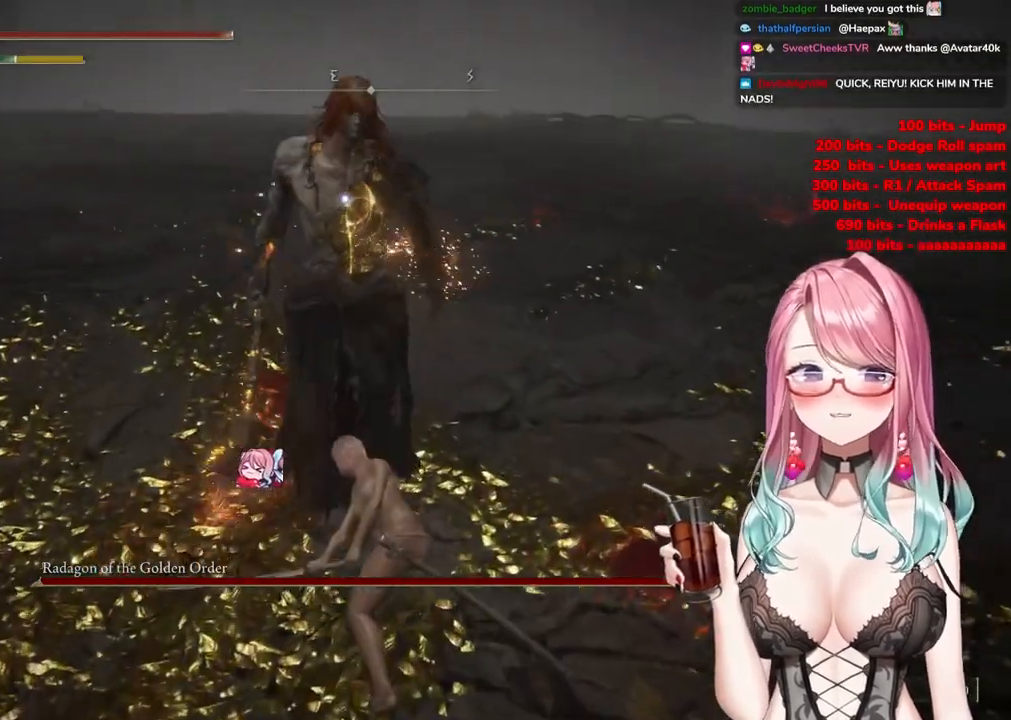
{"buttons": [], "left_stick": "up-left", "right_stick": "center", "events": []}
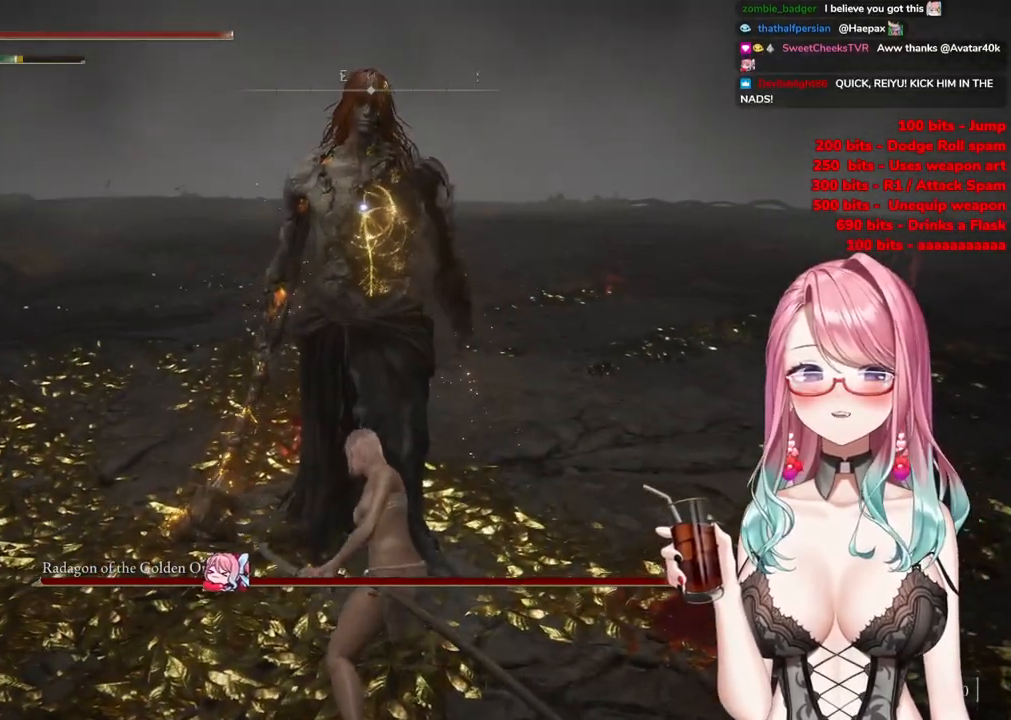
{"buttons": [], "left_stick": "up-left", "right_stick": "center", "events": []}
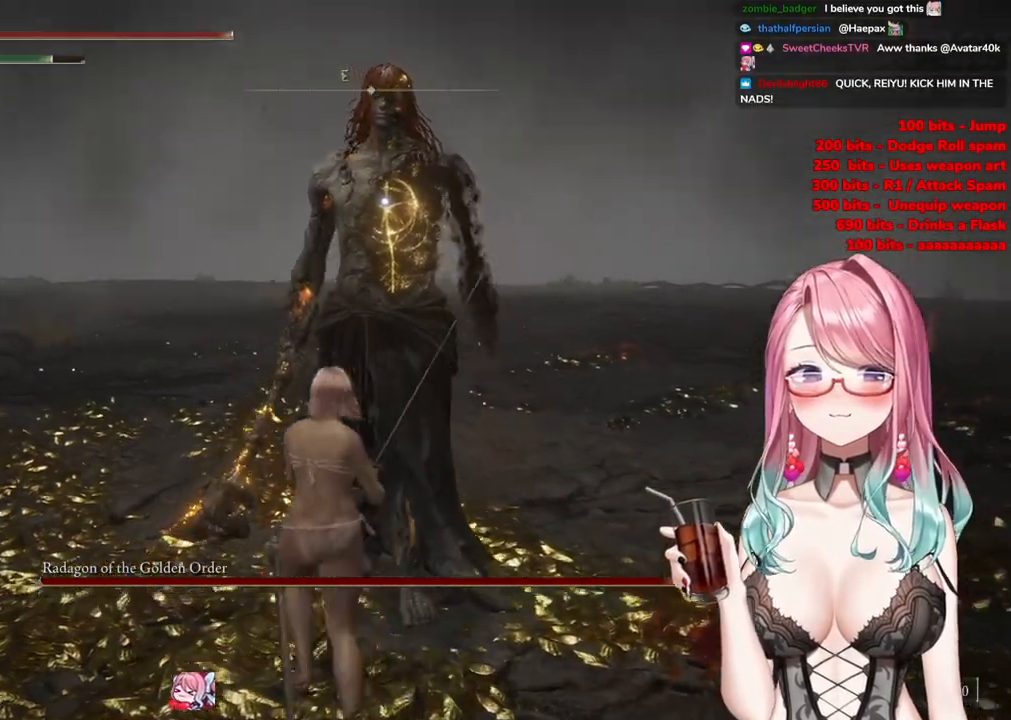
{"buttons": [], "left_stick": "up", "right_stick": "center", "events": [[83, "left_stick", "up"]]}
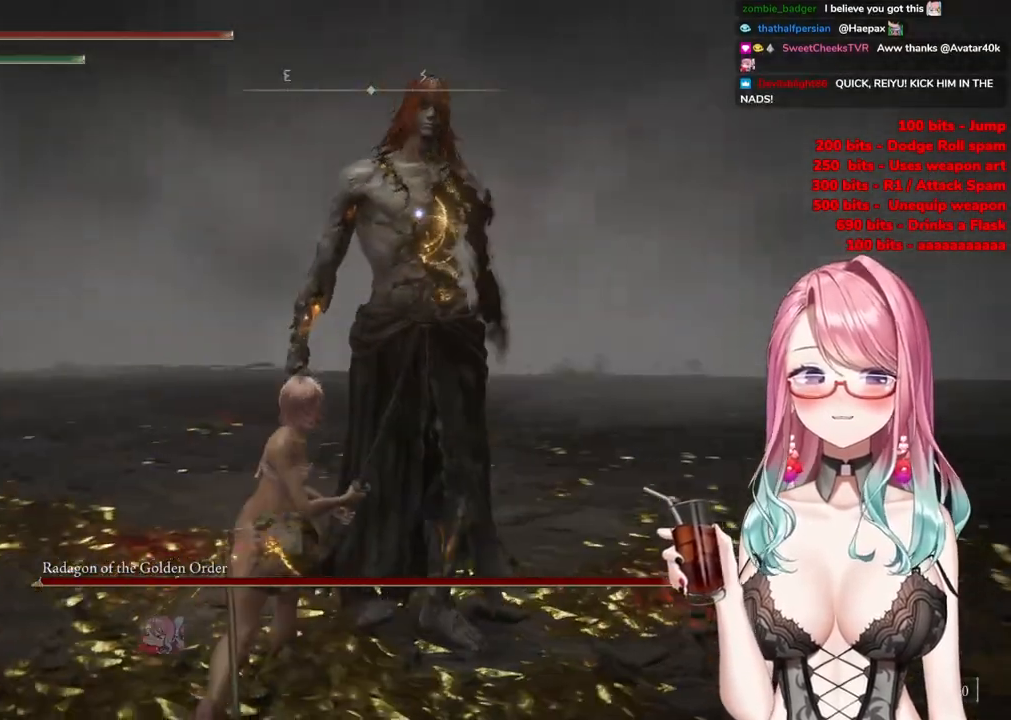
{"buttons": [], "left_stick": "up", "right_stick": "center", "events": []}
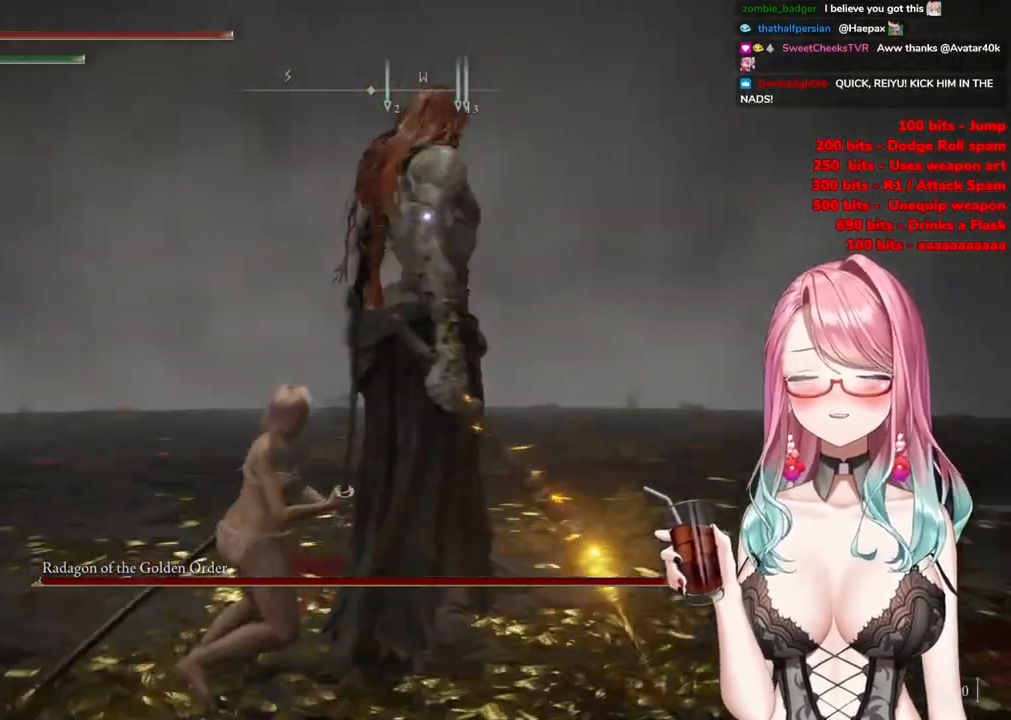
{"buttons": [], "left_stick": "center", "right_stick": "center", "events": [[400, "left_stick", "center"]]}
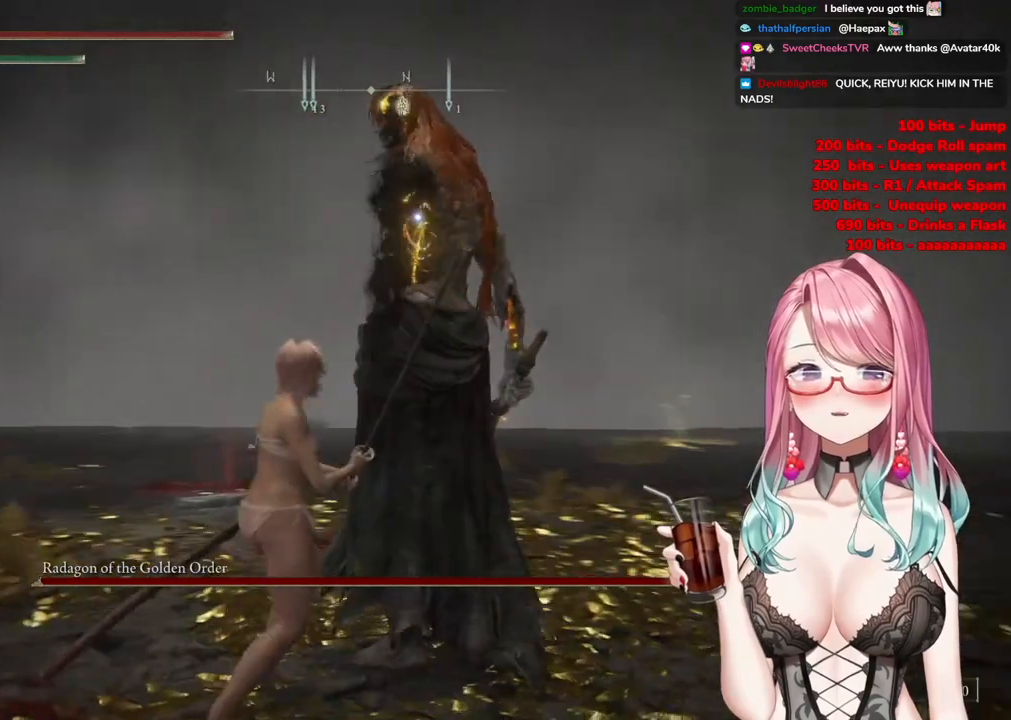
{"buttons": [], "left_stick": "center", "right_stick": "center", "events": []}
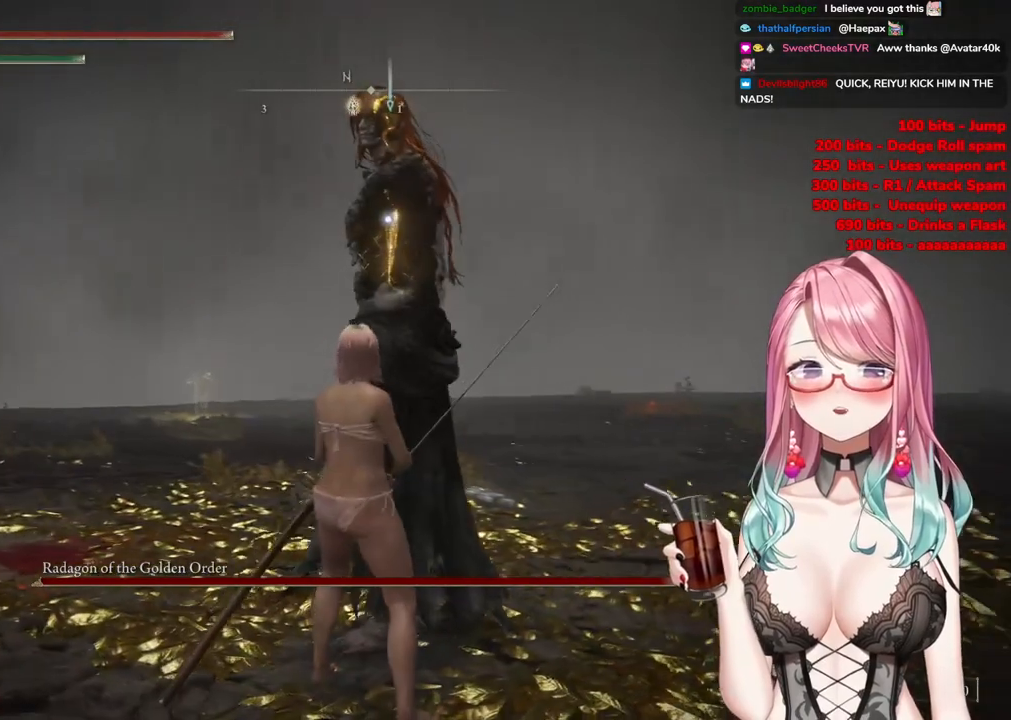
{"buttons": [], "left_stick": "up", "right_stick": "center", "events": [[233, "left_stick", "up"]]}
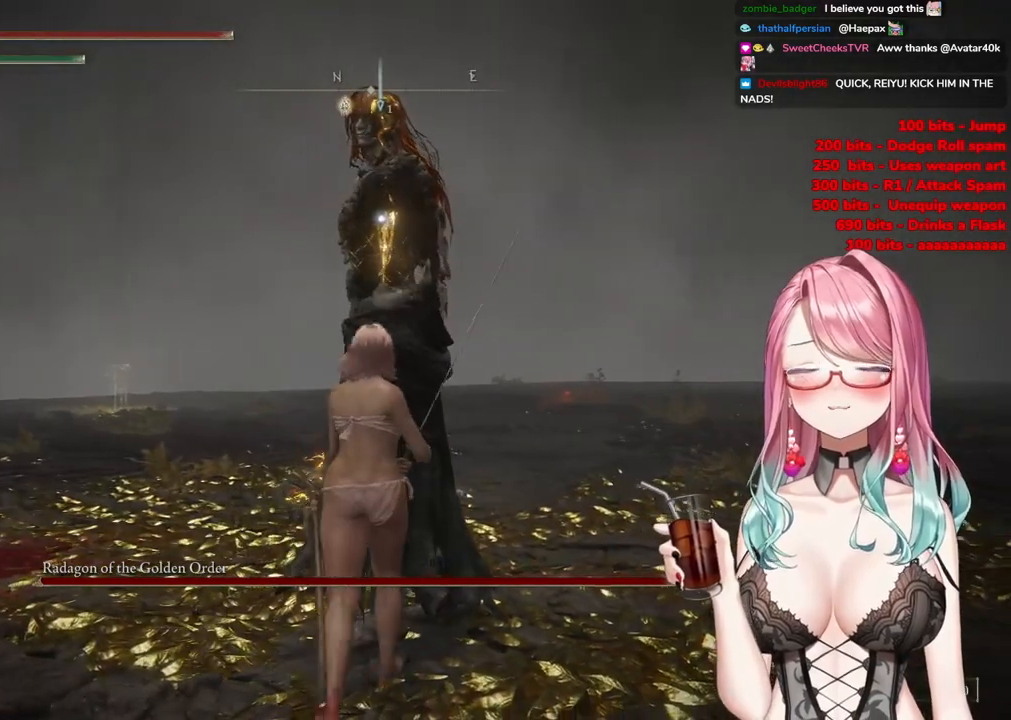
{"buttons": [], "left_stick": "center", "right_stick": "center", "events": [[83, "left_stick", "center"]]}